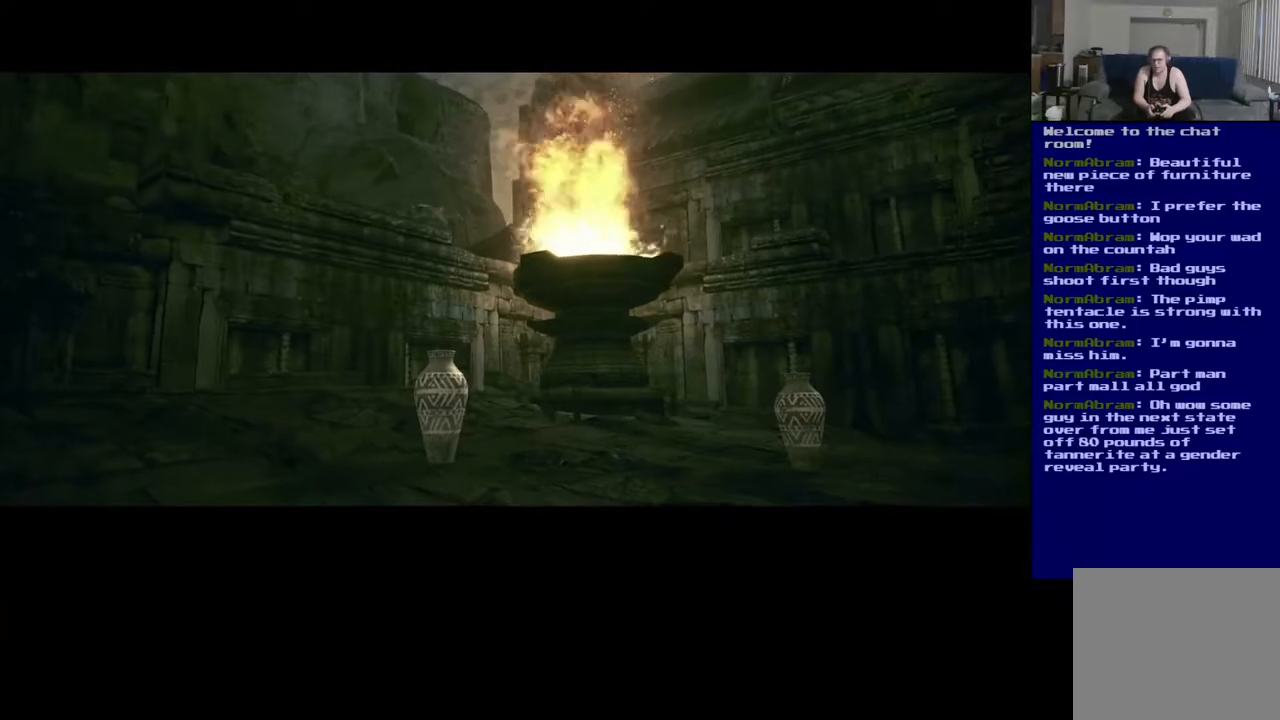
Gameplay with a controller (Xbox layout); each line is a JSON object with the inputs held at the frame after it. "events" lists button and stick changes between this image and that frame as [ms after this image, input, new state], when the widget could be followed in between.
{"buttons": [], "left_stick": "center", "right_stick": "center", "events": []}
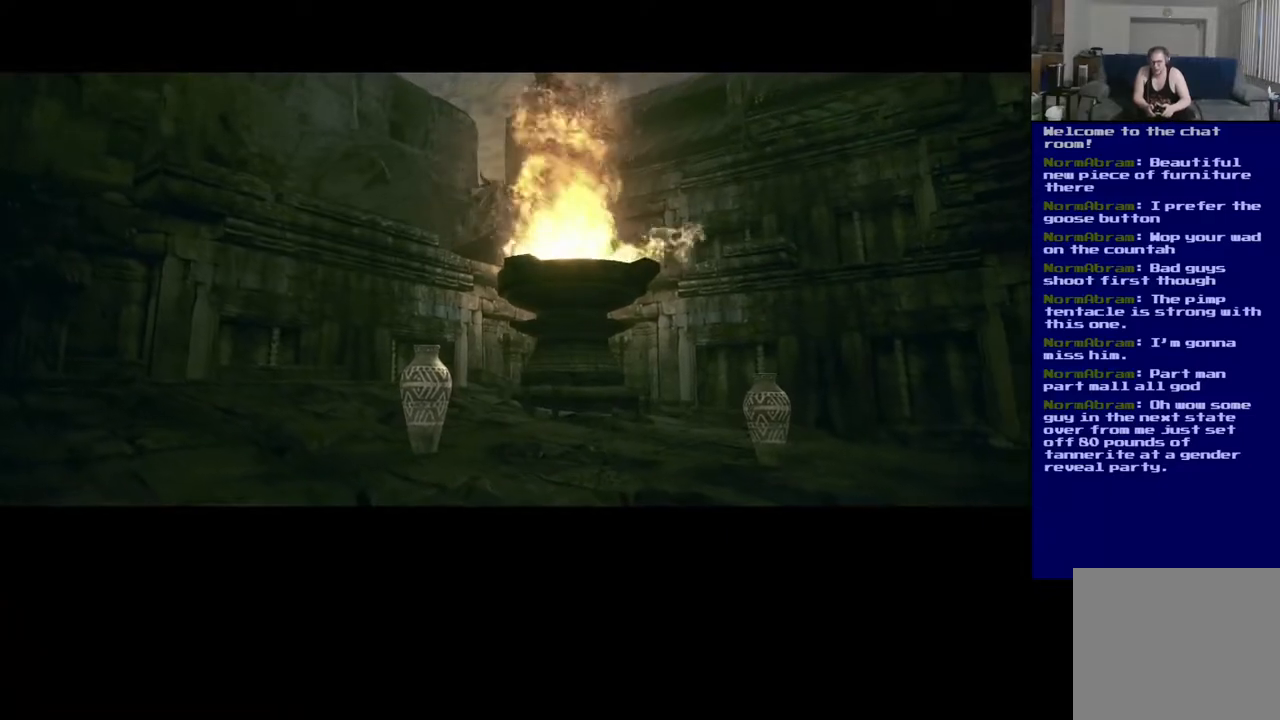
{"buttons": [], "left_stick": "center", "right_stick": "center", "events": []}
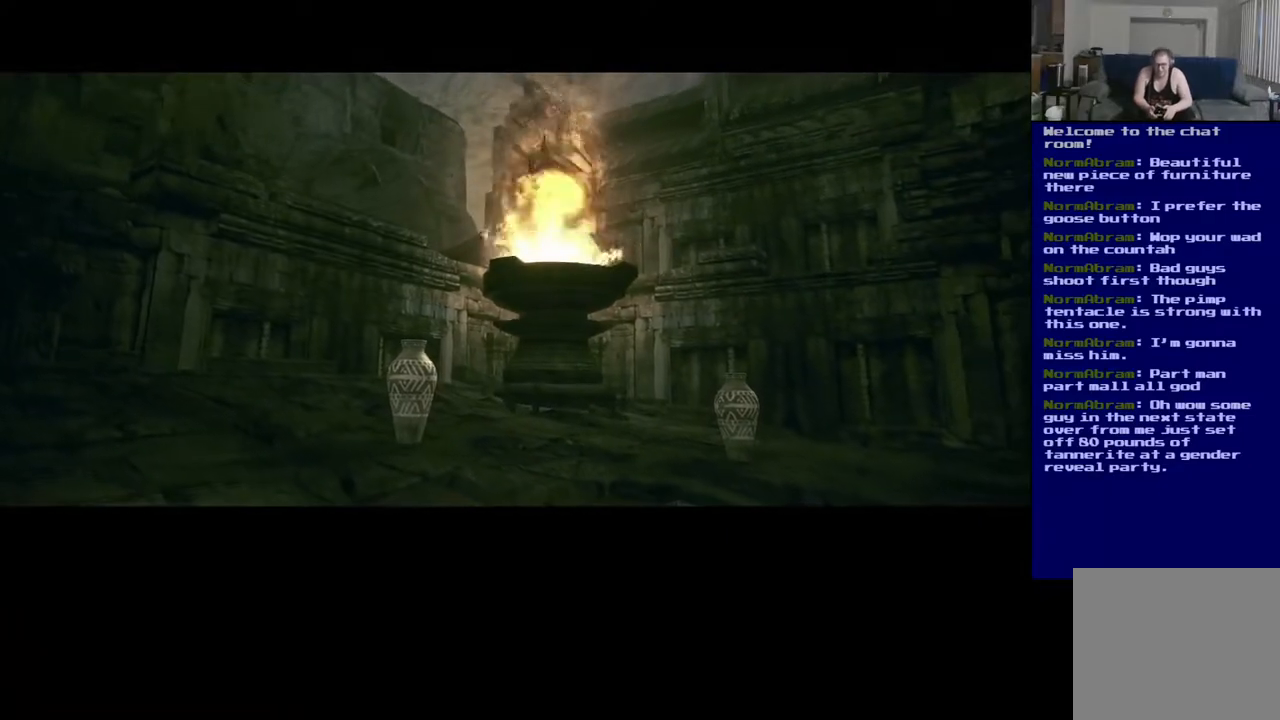
{"buttons": [], "left_stick": "center", "right_stick": "center", "events": []}
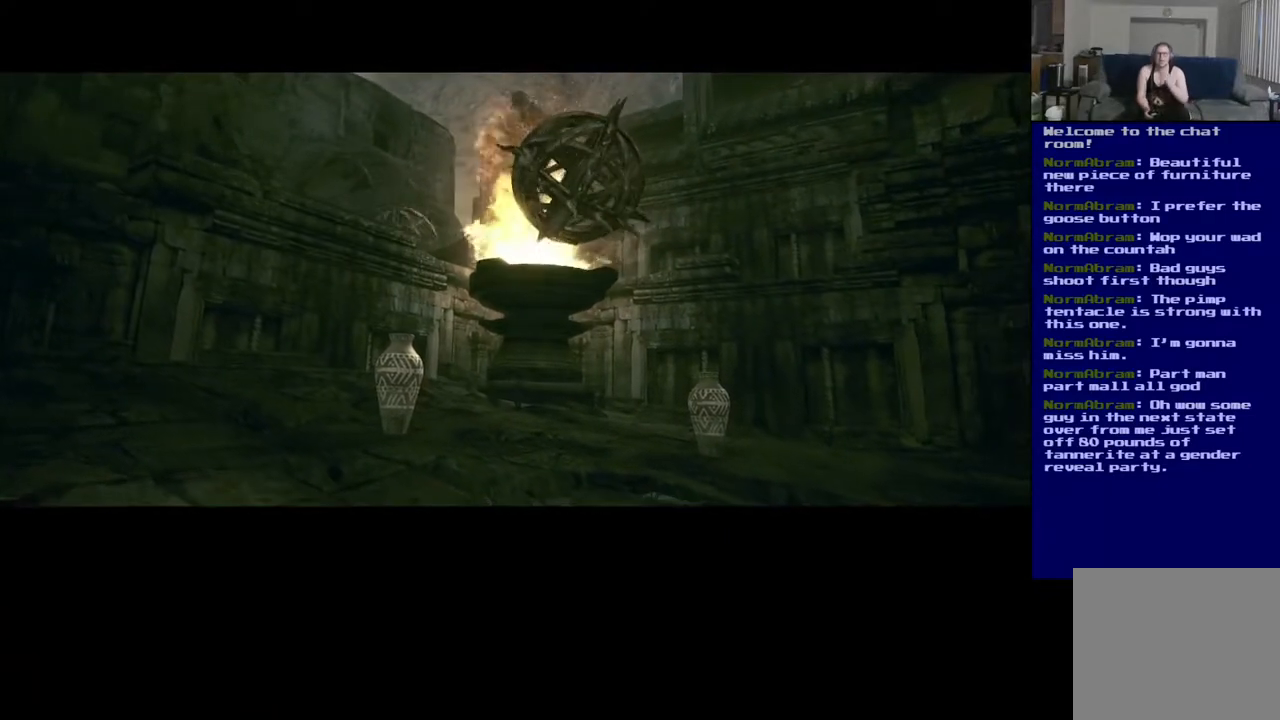
{"buttons": [], "left_stick": "center", "right_stick": "center", "events": []}
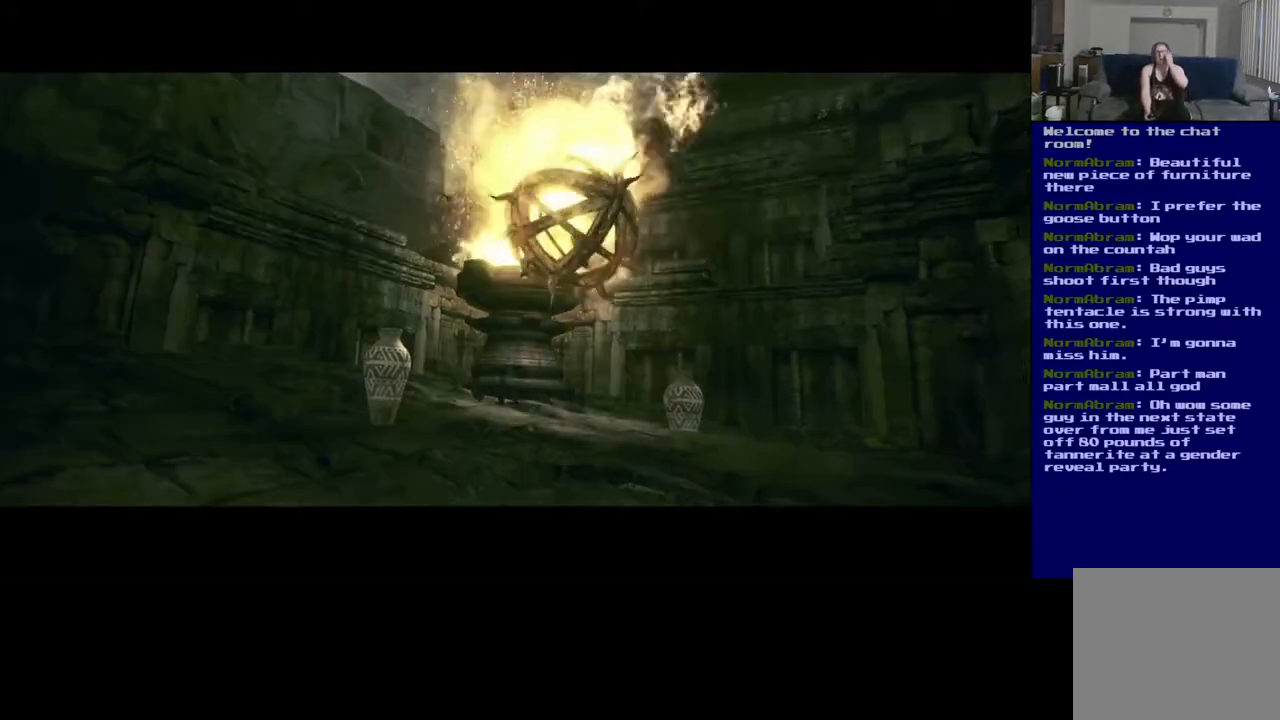
{"buttons": [], "left_stick": "center", "right_stick": "center", "events": []}
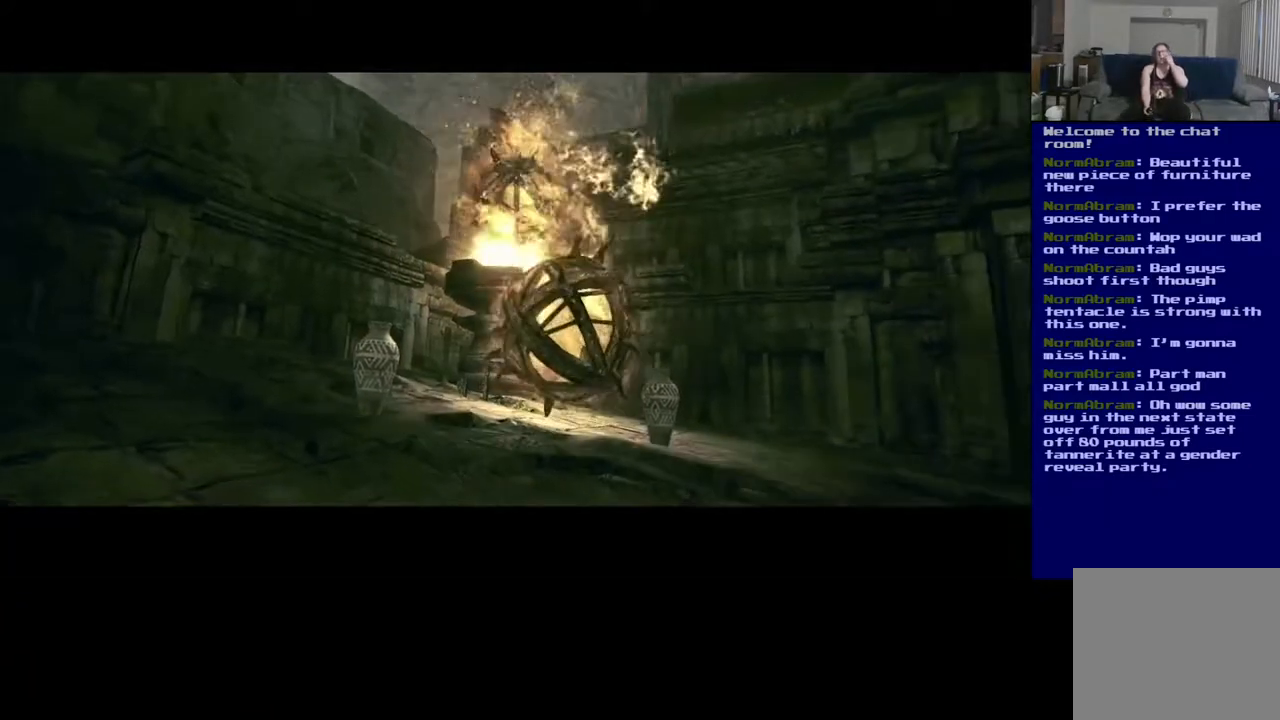
{"buttons": [], "left_stick": "center", "right_stick": "center", "events": []}
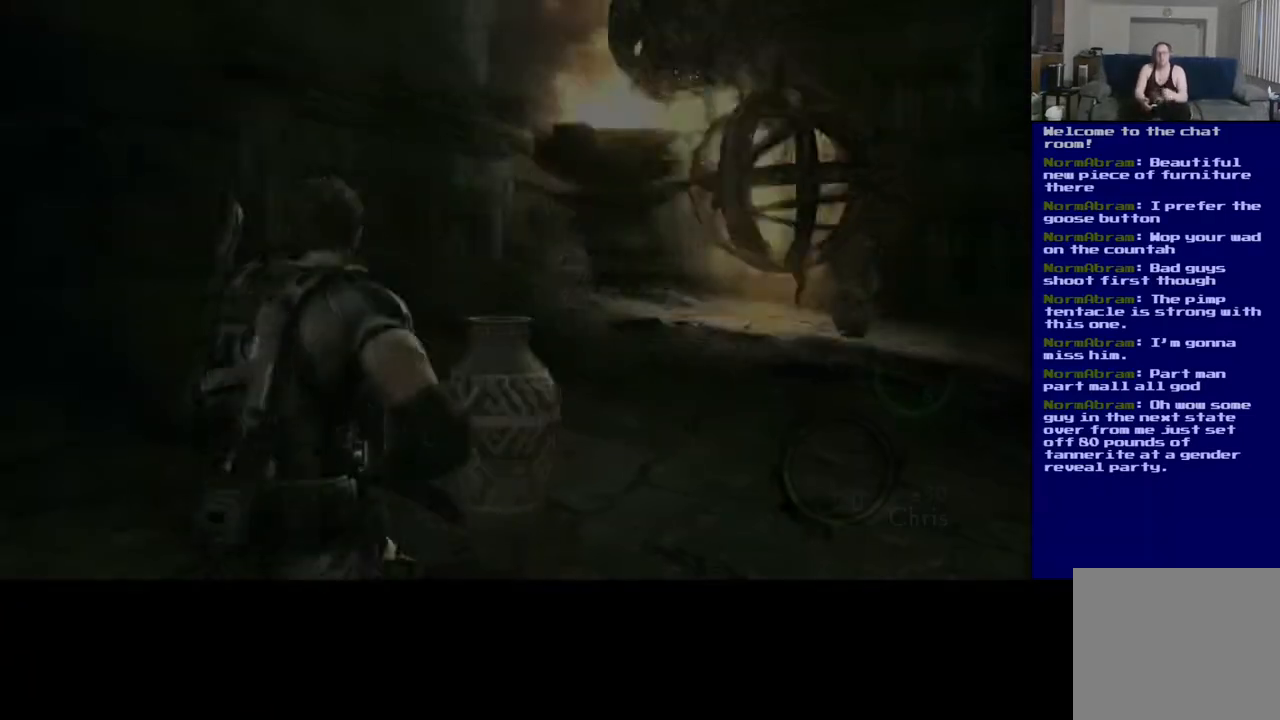
{"buttons": [], "left_stick": "down-left", "right_stick": "center", "events": [[483, "left_stick", "down-left"]]}
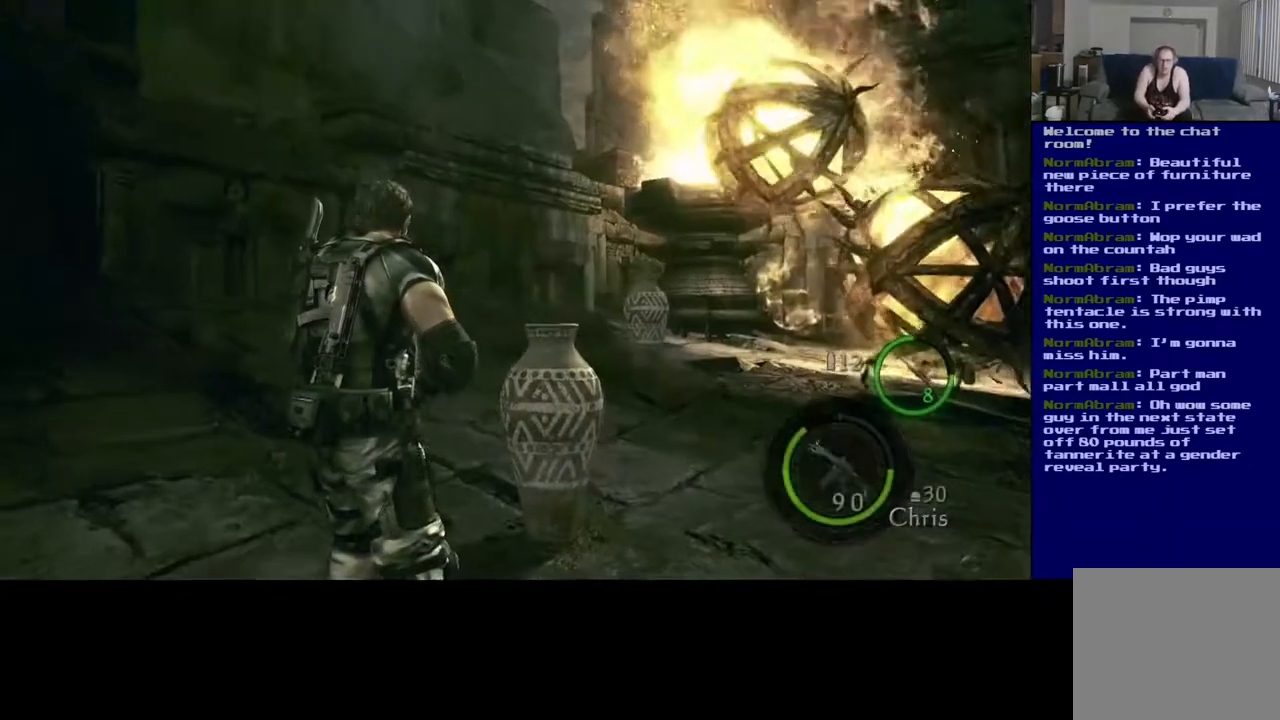
{"buttons": [], "left_stick": "left", "right_stick": "center", "events": [[150, "left_stick", "left"], [333, "right_stick", "right"], [433, "right_stick", "center"]]}
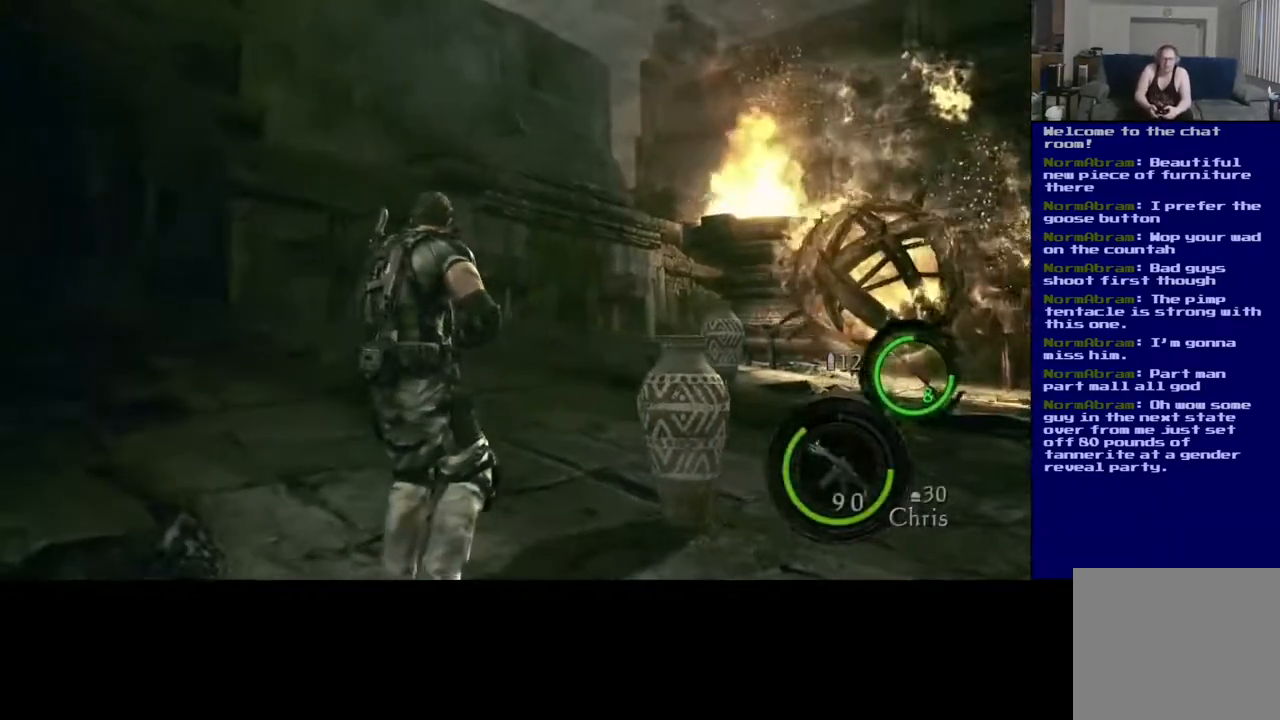
{"buttons": [], "left_stick": "left", "right_stick": "center", "events": [[167, "left_stick", "up-left"], [183, "right_stick", "down-right"], [383, "right_stick", "center"], [450, "left_stick", "left"]]}
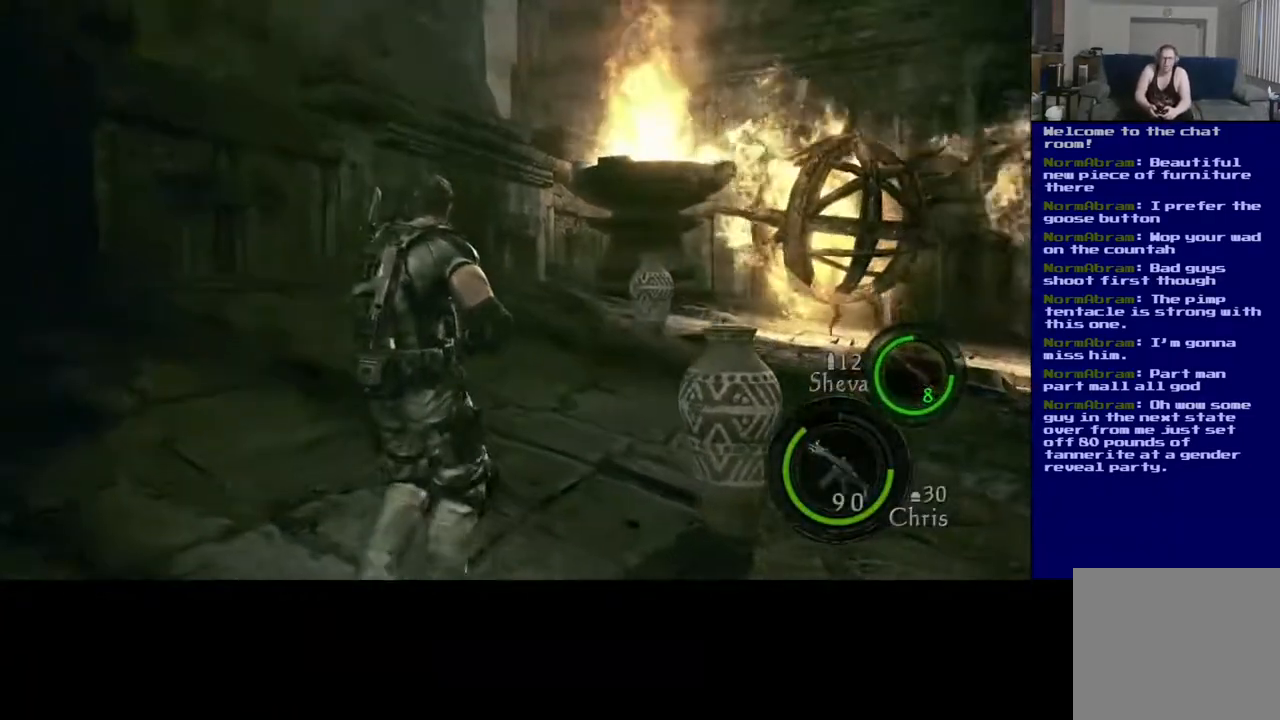
{"buttons": [], "left_stick": "left", "right_stick": "down-right", "events": [[67, "right_stick", "right"], [250, "right_stick", "down-right"]]}
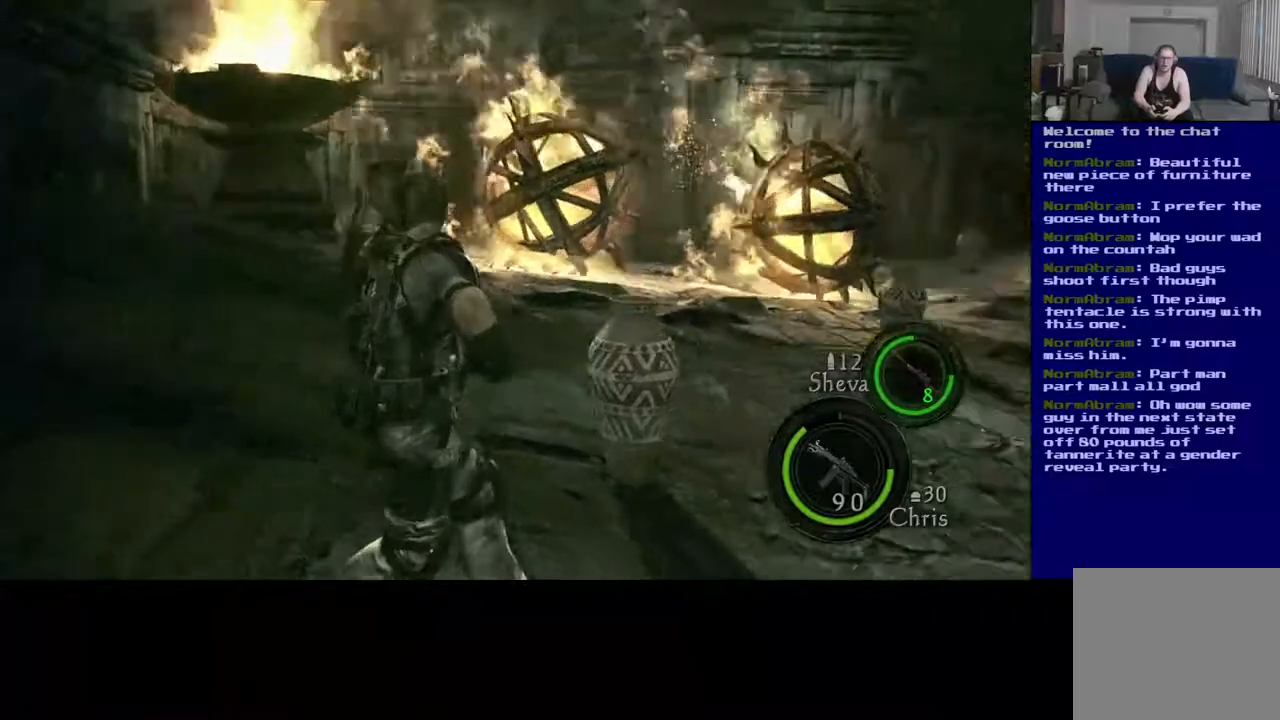
{"buttons": [], "left_stick": "left", "right_stick": "center", "events": [[50, "right_stick", "center"]]}
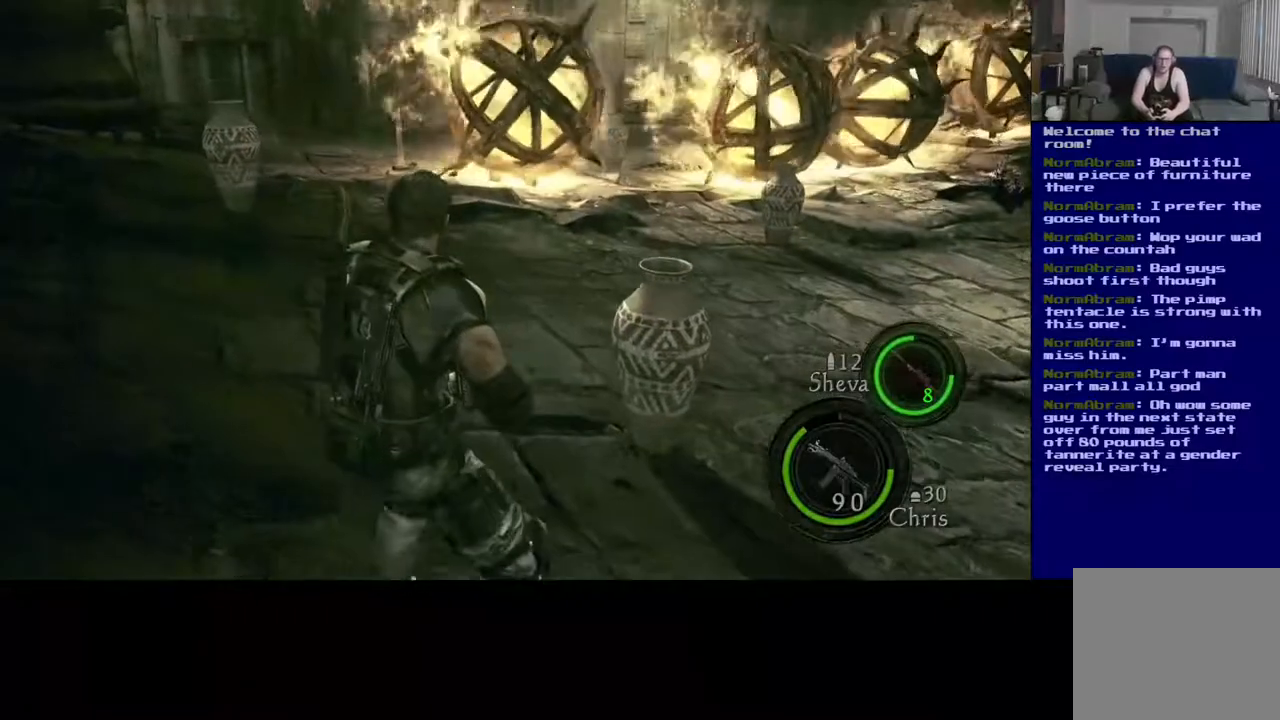
{"buttons": [], "left_stick": "down-right", "right_stick": "right", "events": [[283, "left_stick", "down-left"], [283, "right_stick", "right"], [483, "left_stick", "down-right"]]}
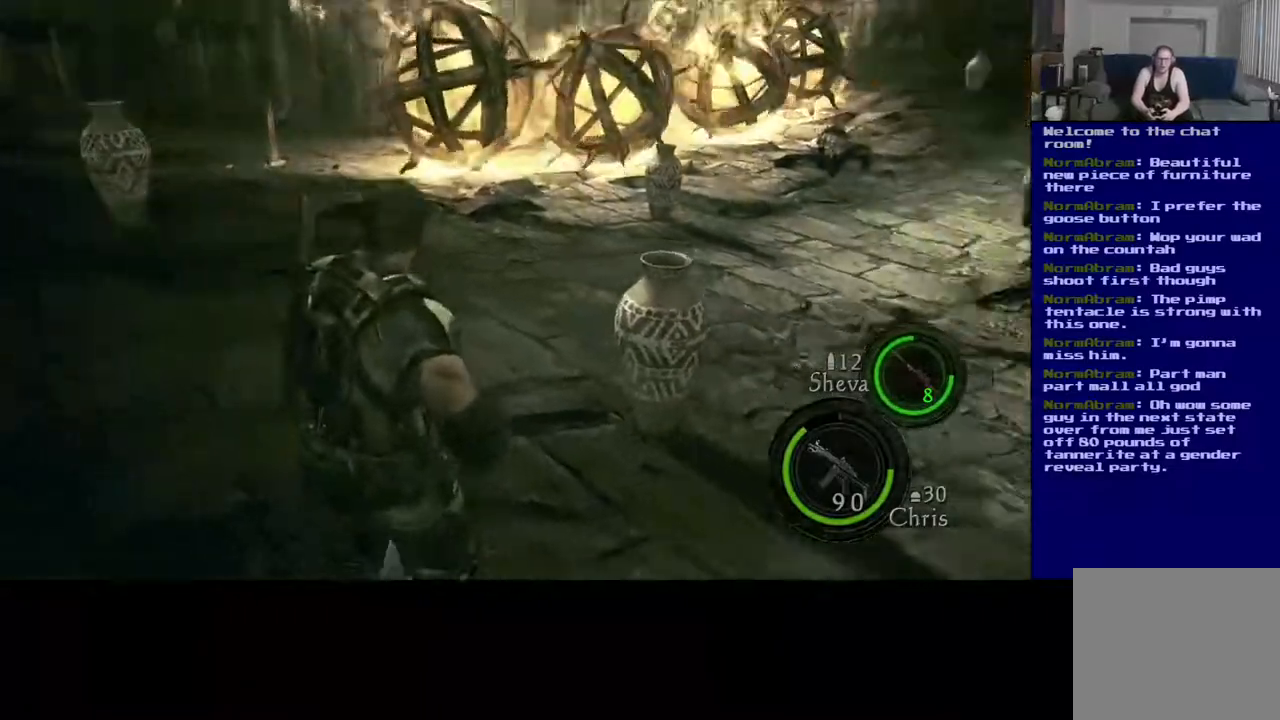
{"buttons": [], "left_stick": "up-right", "right_stick": "center", "events": [[33, "right_stick", "center"], [117, "left_stick", "up-right"]]}
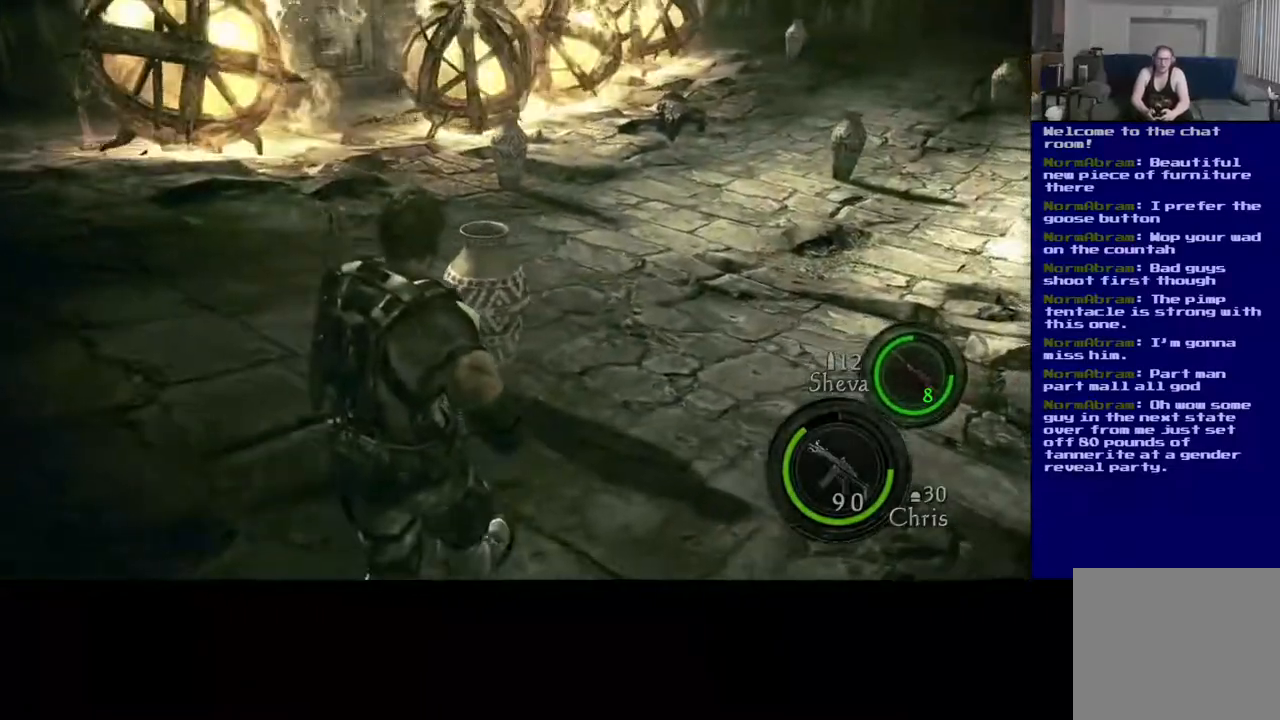
{"buttons": [], "left_stick": "right", "right_stick": "center", "events": [[50, "left_stick", "center"], [50, "right_stick", "up"], [117, "left_stick", "down-left"], [267, "right_stick", "center"], [300, "left_stick", "center"], [450, "left_stick", "right"]]}
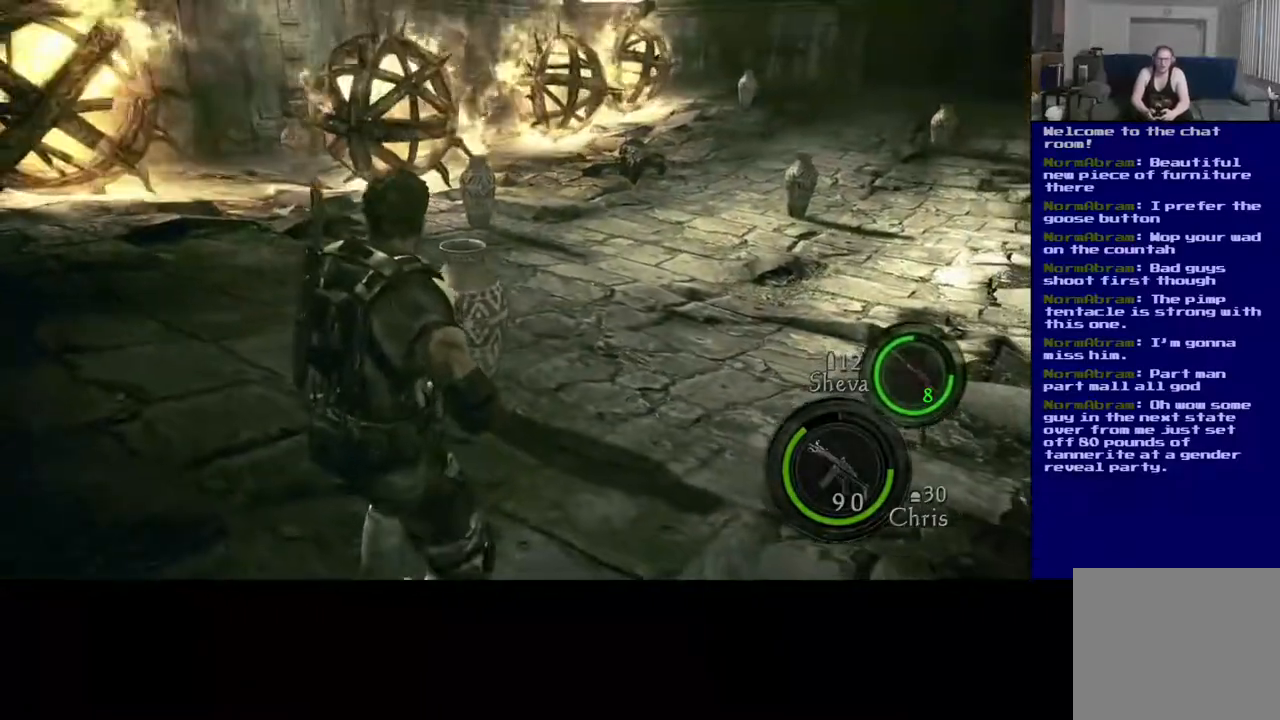
{"buttons": [], "left_stick": "right", "right_stick": "left", "events": [[283, "right_stick", "left"]]}
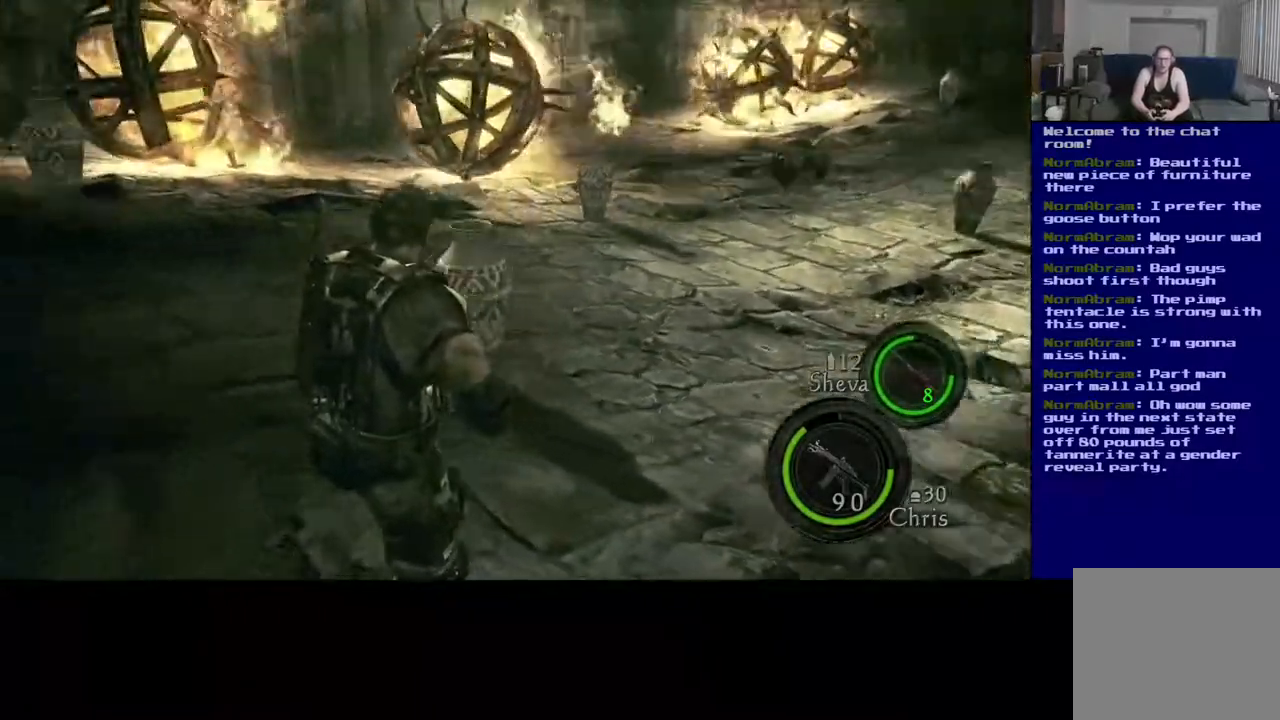
{"buttons": [], "left_stick": "down-right", "right_stick": "center", "events": [[183, "right_stick", "center"], [283, "left_stick", "down-right"]]}
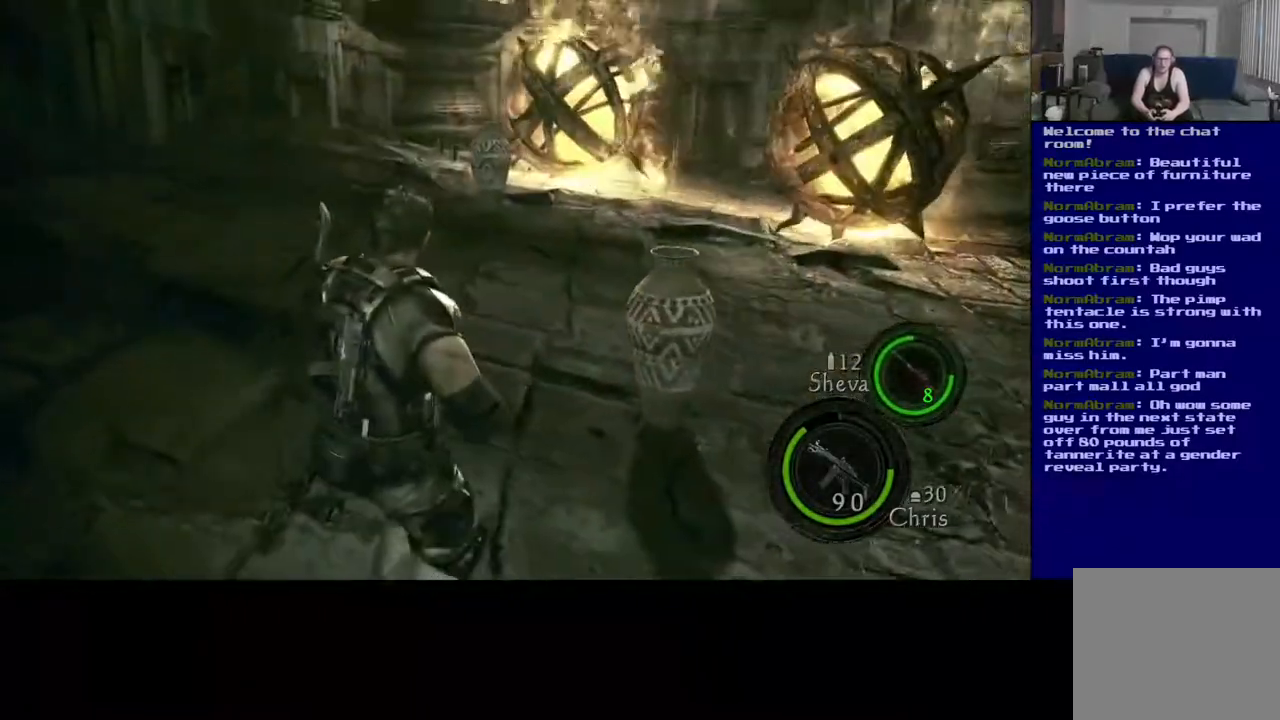
{"buttons": [], "left_stick": "down", "right_stick": "center", "events": [[200, "left_stick", "down"]]}
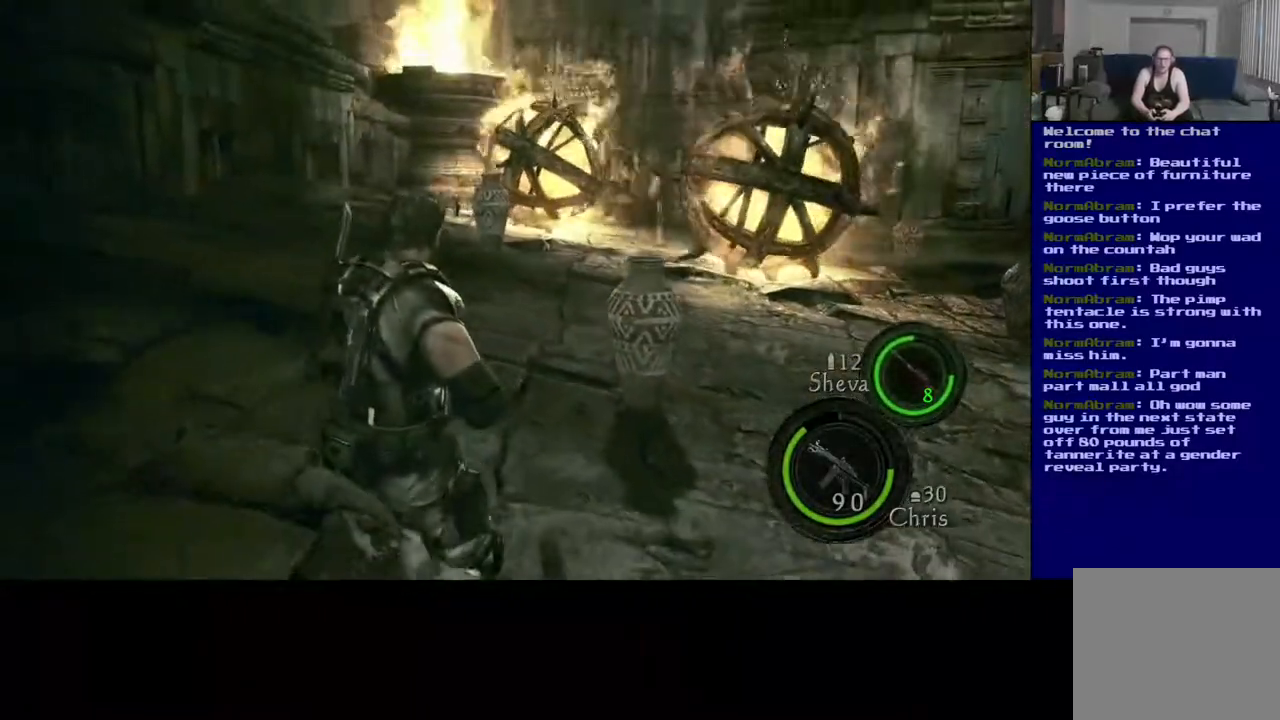
{"buttons": [], "left_stick": "down", "right_stick": "center", "events": []}
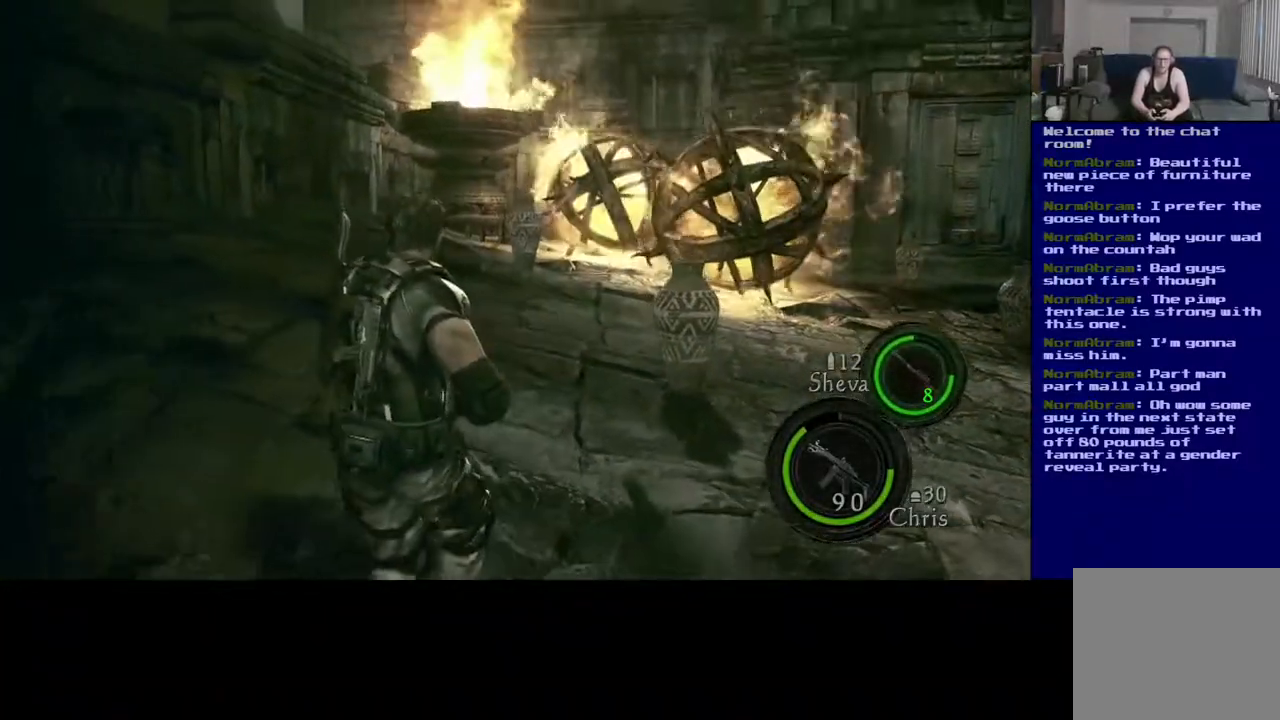
{"buttons": [], "left_stick": "down", "right_stick": "center", "events": []}
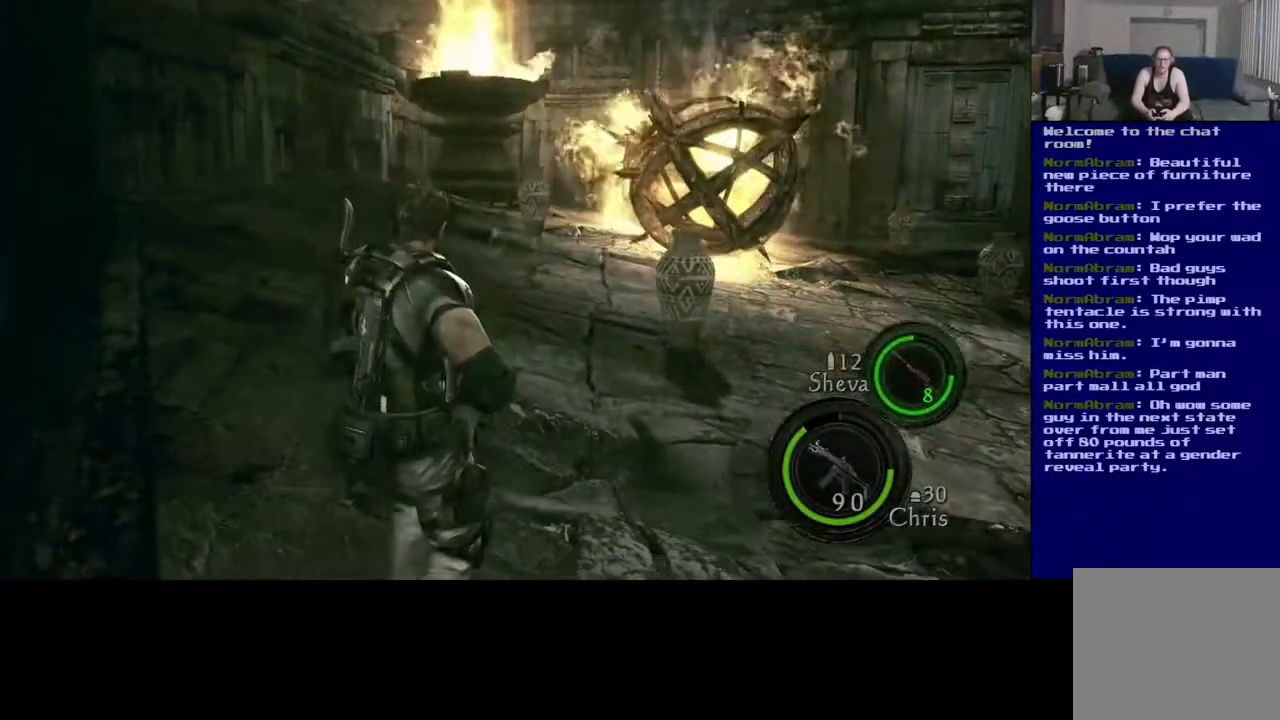
{"buttons": [], "left_stick": "down-left", "right_stick": "center", "events": [[133, "left_stick", "down-left"]]}
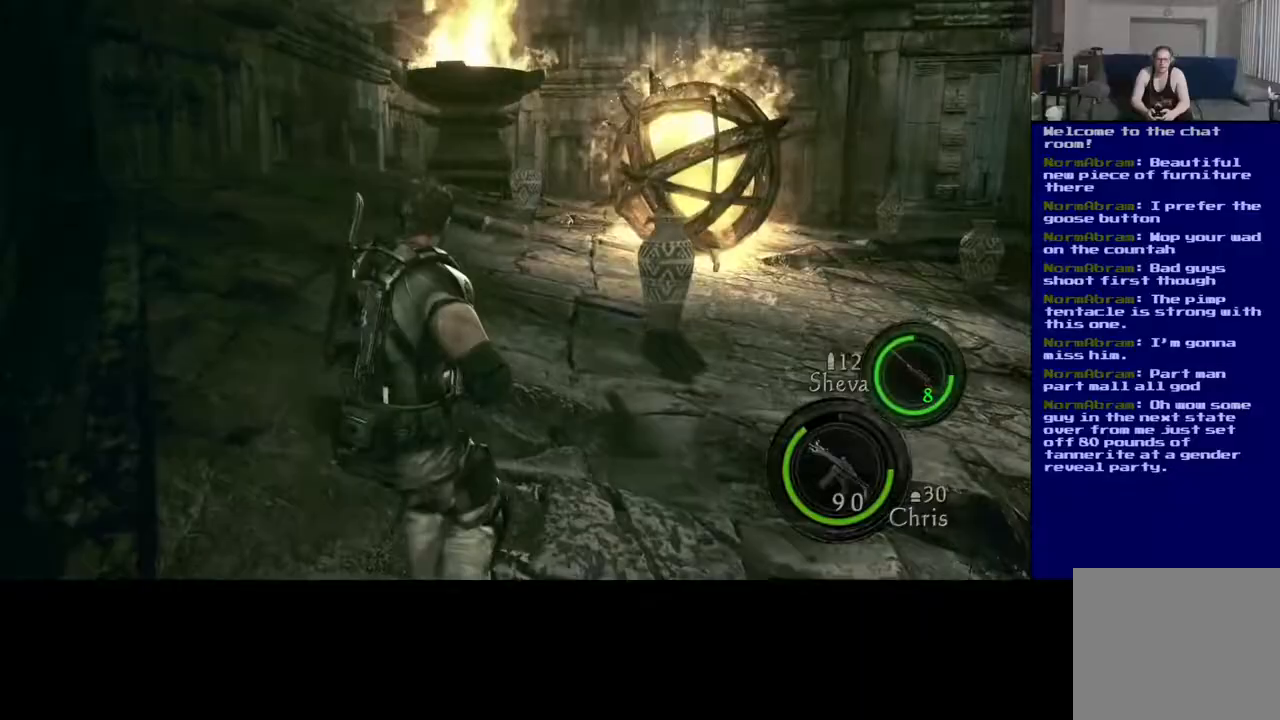
{"buttons": [], "left_stick": "up-left", "right_stick": "center", "events": [[267, "left_stick", "up-left"]]}
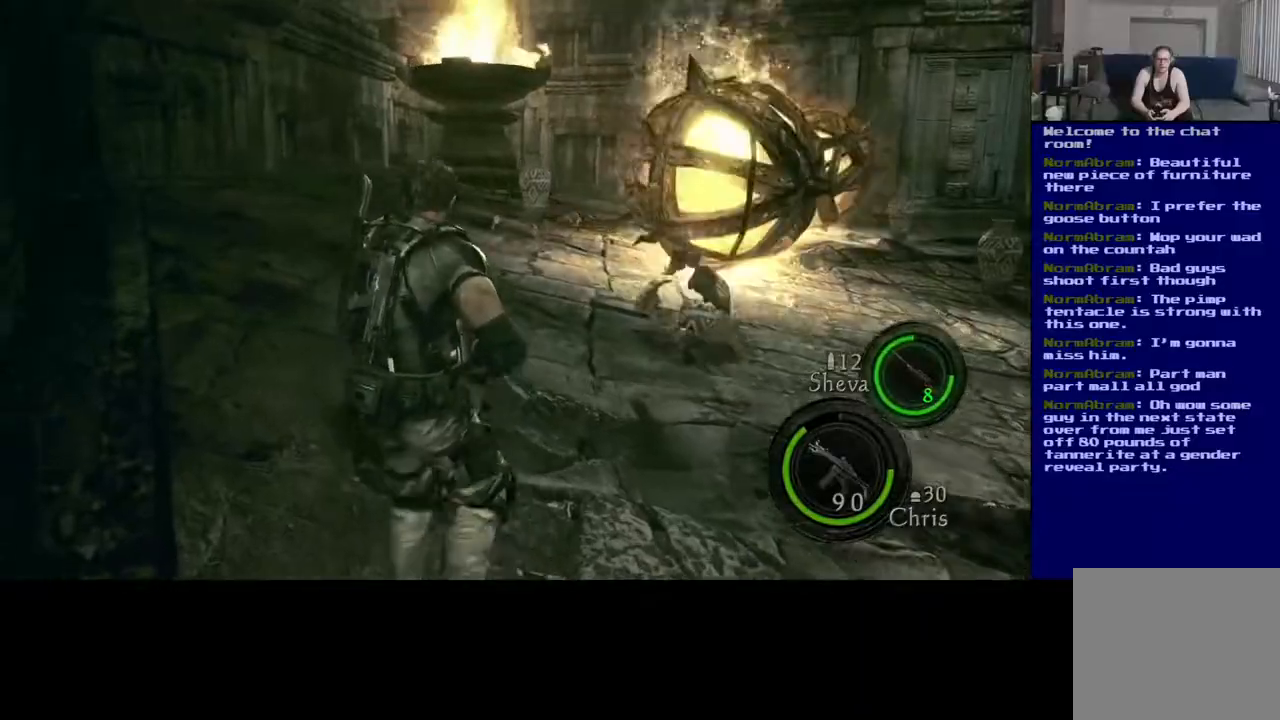
{"buttons": [], "left_stick": "up-left", "right_stick": "center", "events": []}
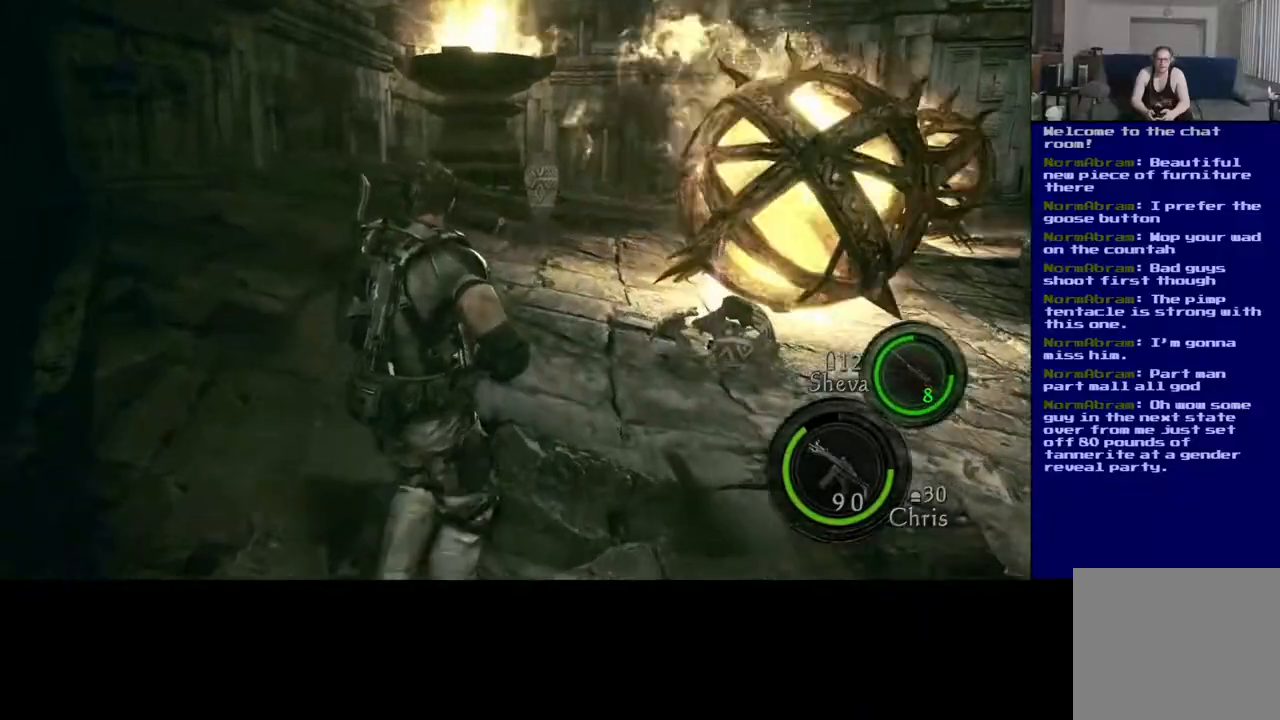
{"buttons": [], "left_stick": "up-left", "right_stick": "center", "events": []}
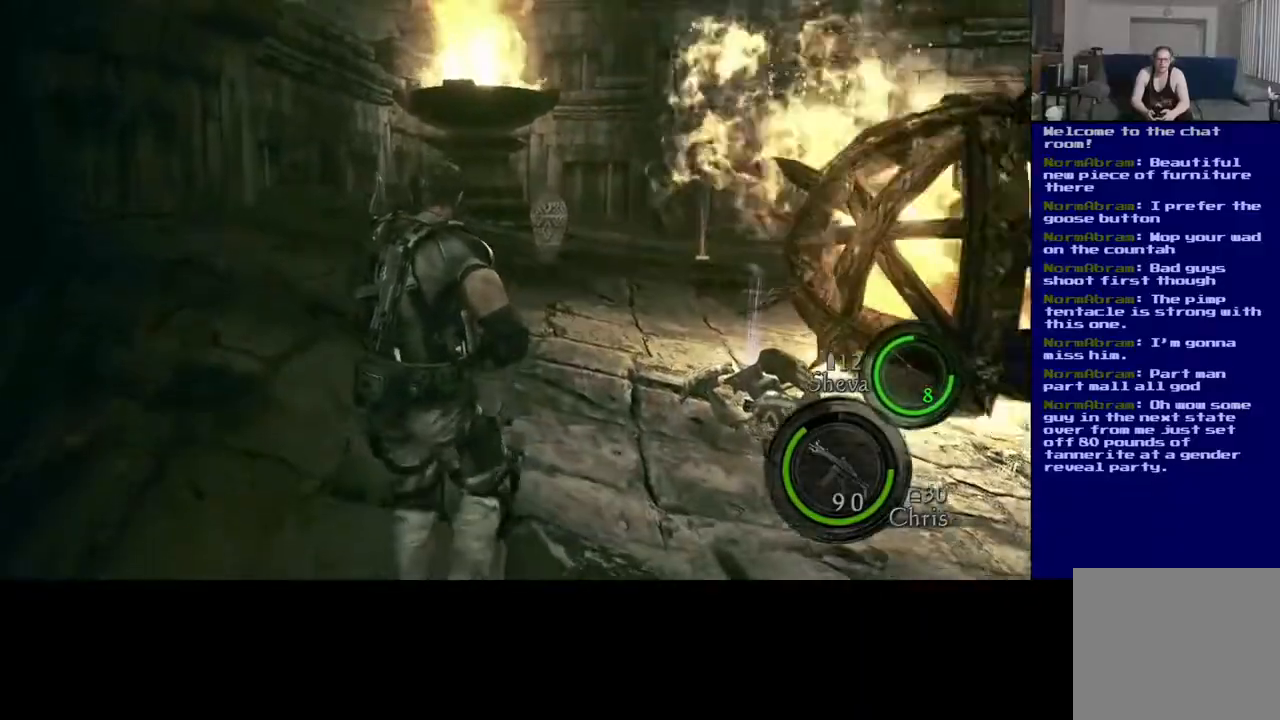
{"buttons": [], "left_stick": "up-left", "right_stick": "down-right", "events": [[33, "right_stick", "right"], [467, "right_stick", "down-right"]]}
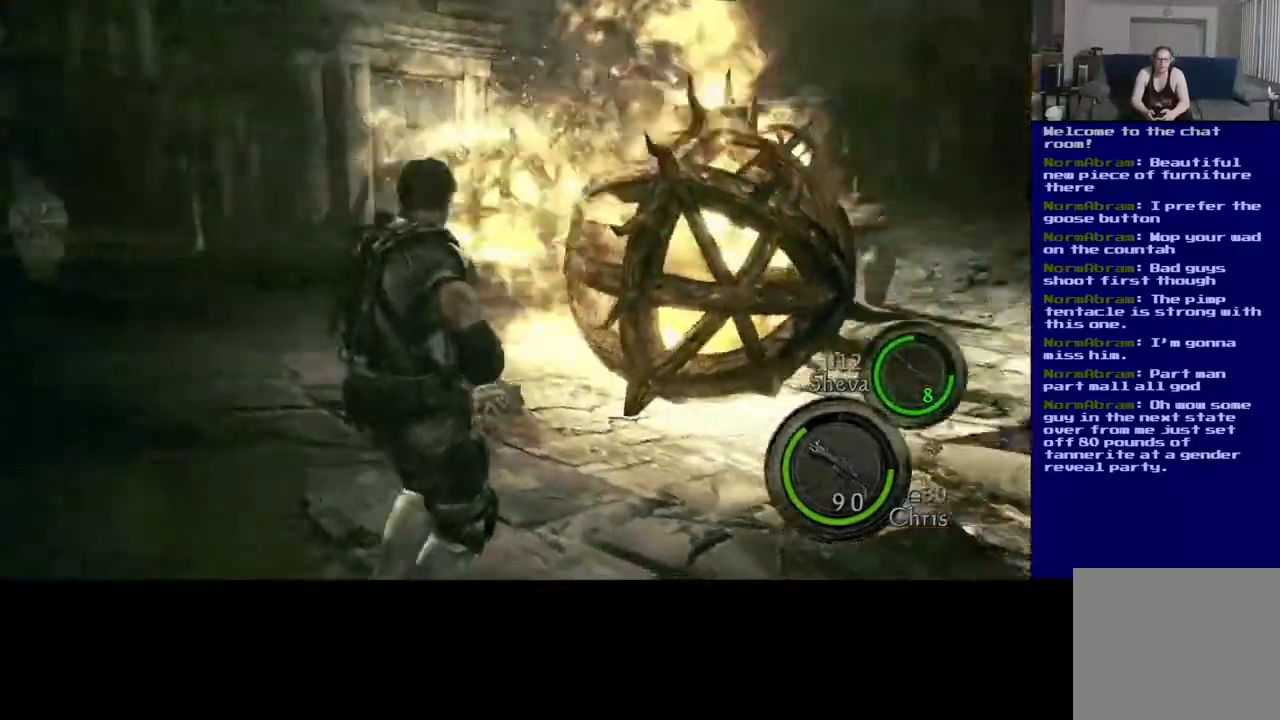
{"buttons": [], "left_stick": "up-left", "right_stick": "center", "events": [[100, "right_stick", "center"], [183, "right_stick", "down-left"], [383, "right_stick", "center"]]}
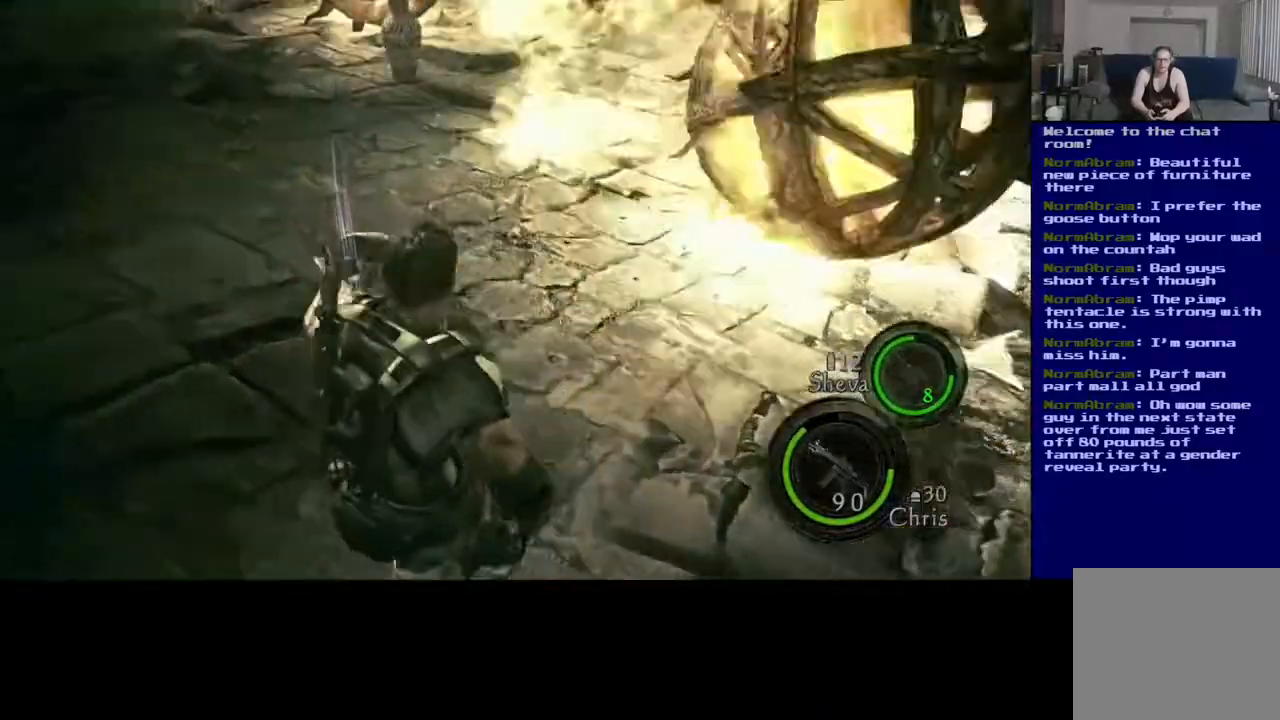
{"buttons": [], "left_stick": "up", "right_stick": "center", "events": [[133, "left_stick", "left"], [183, "right_stick", "up"], [350, "right_stick", "center"], [467, "left_stick", "up"]]}
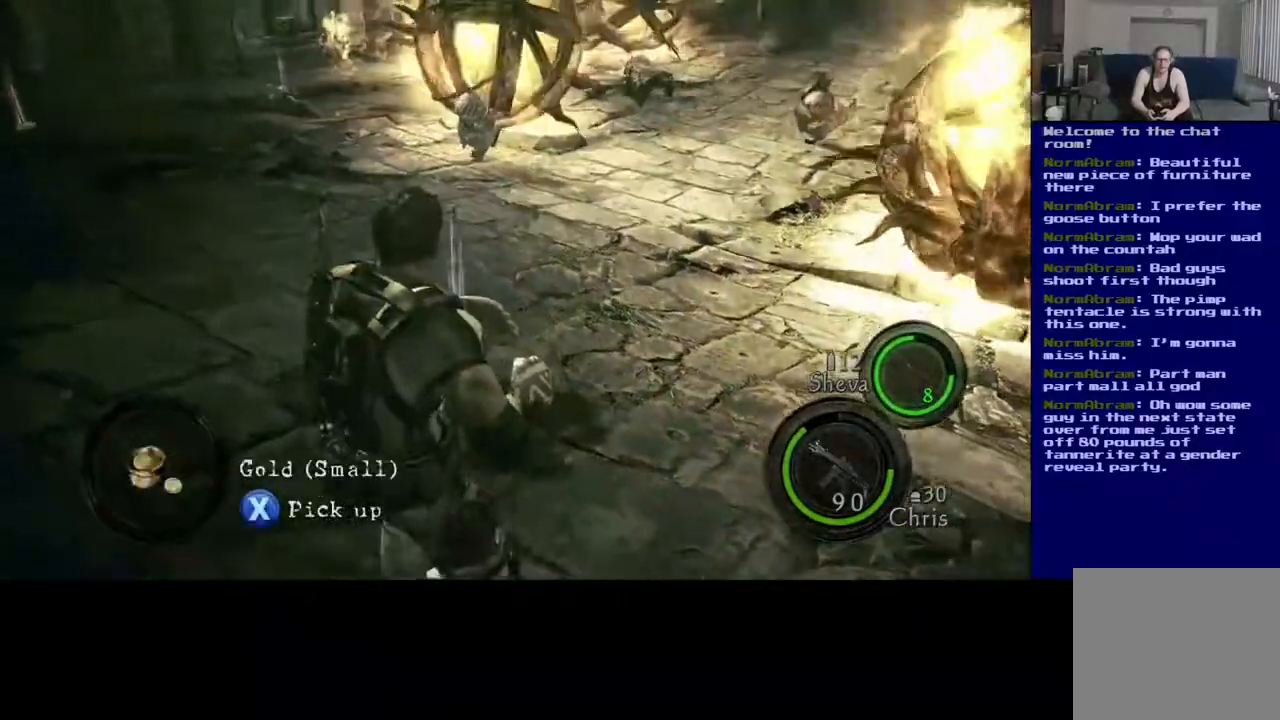
{"buttons": [], "left_stick": "up", "right_stick": "center", "events": [[33, "right_stick", "down"], [83, "right_stick", "down-left"], [150, "L3", "down"], [250, "right_stick", "center"], [283, "L3", "up"]]}
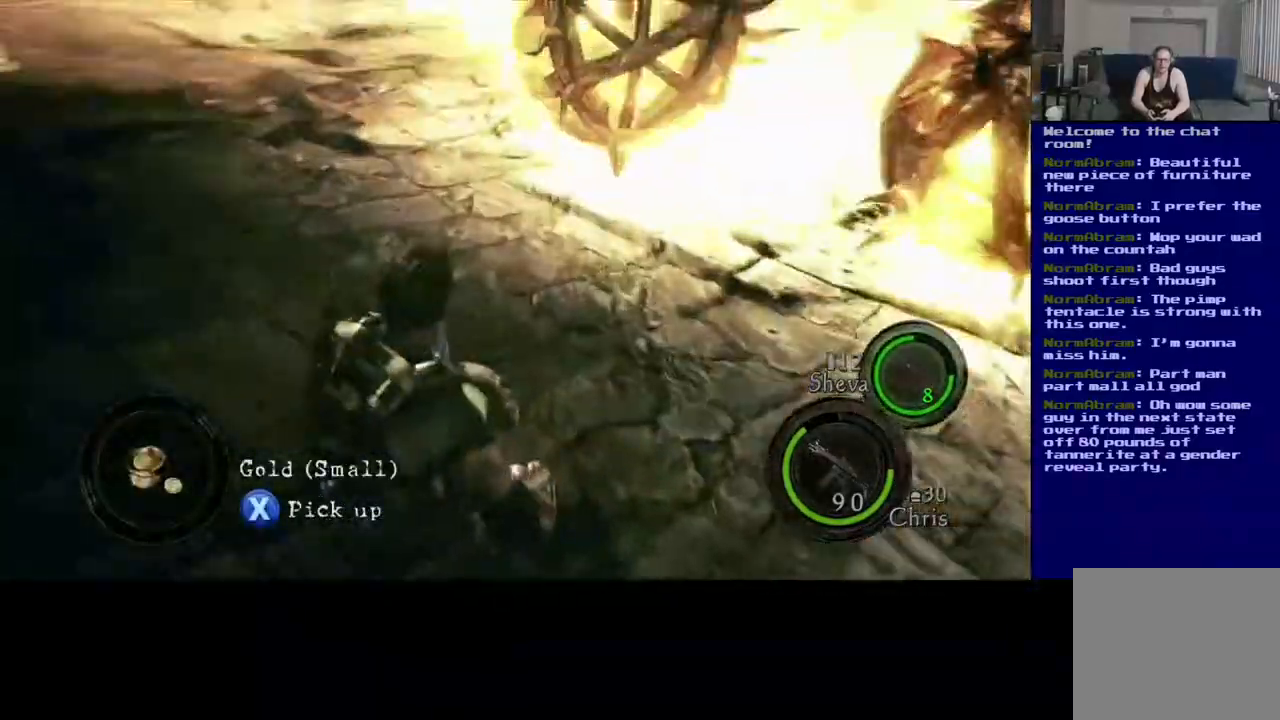
{"buttons": [], "left_stick": "up", "right_stick": "center", "events": [[17, "left_stick", "up-left"], [167, "left_stick", "left"], [200, "X", "down"], [450, "left_stick", "up"], [467, "X", "up"]]}
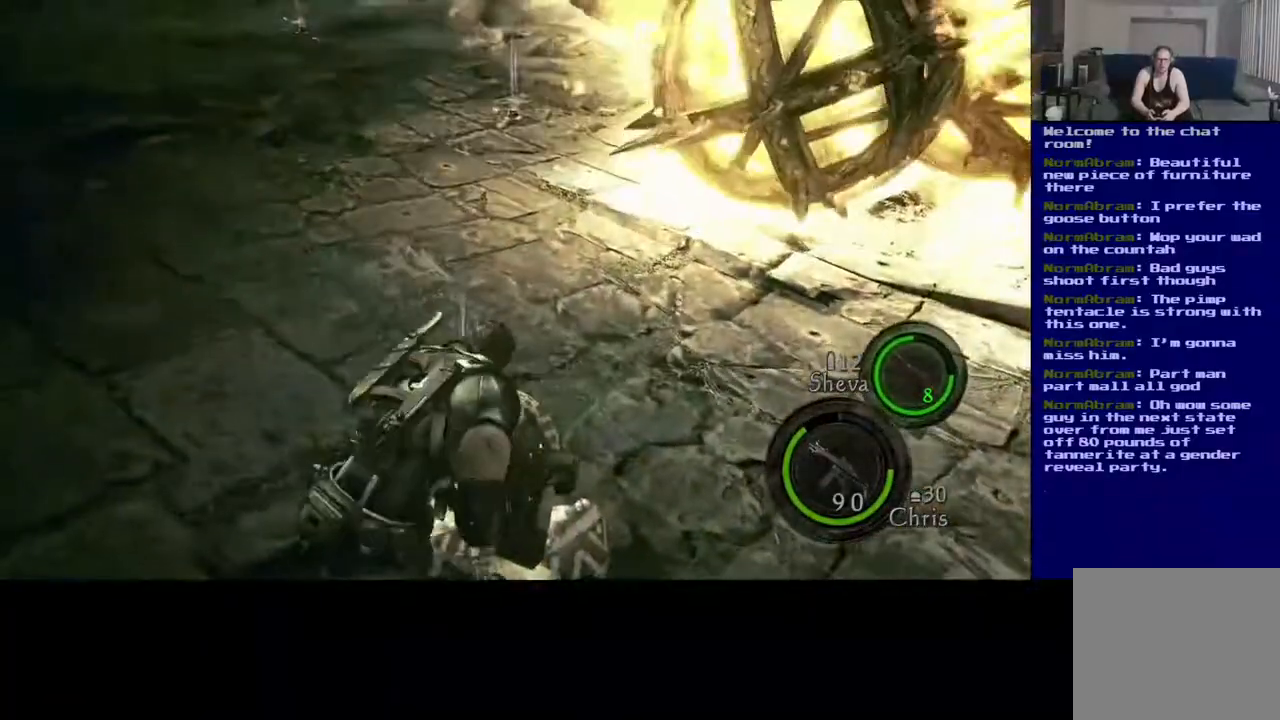
{"buttons": [], "left_stick": "left", "right_stick": "center", "events": [[133, "left_stick", "up-left"], [267, "left_stick", "left"]]}